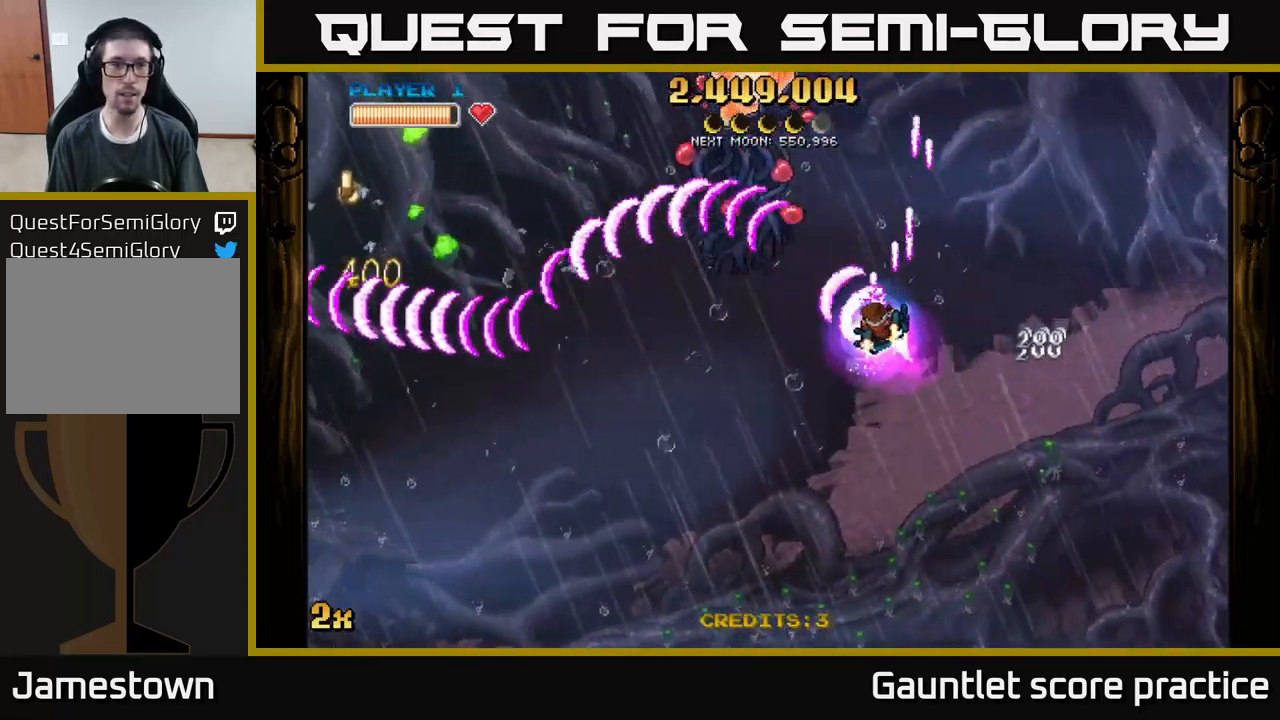
Gameplay with a controller (Xbox layout); each line is a JSON object with the inputs held at the frame after it. "events" lists button and stick changes between this image and that frame as [ms after this image, input, new state], when the widget could be followed in between. Not read: right_stick.
{"buttons": ["A"], "left_stick": "down-left", "events": [[133, "left_stick", "down-left"]]}
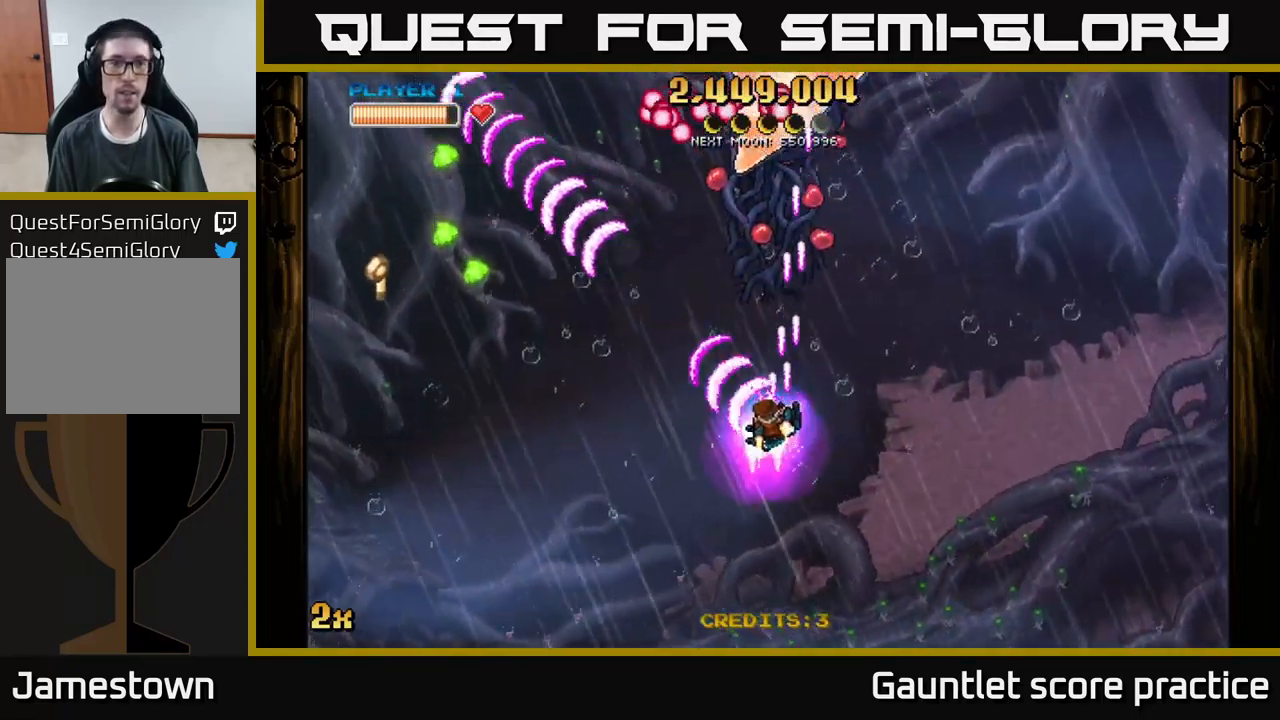
{"buttons": ["A", "X"], "left_stick": "up", "events": [[167, "left_stick", "down"], [383, "X", "down"], [383, "left_stick", "up"]]}
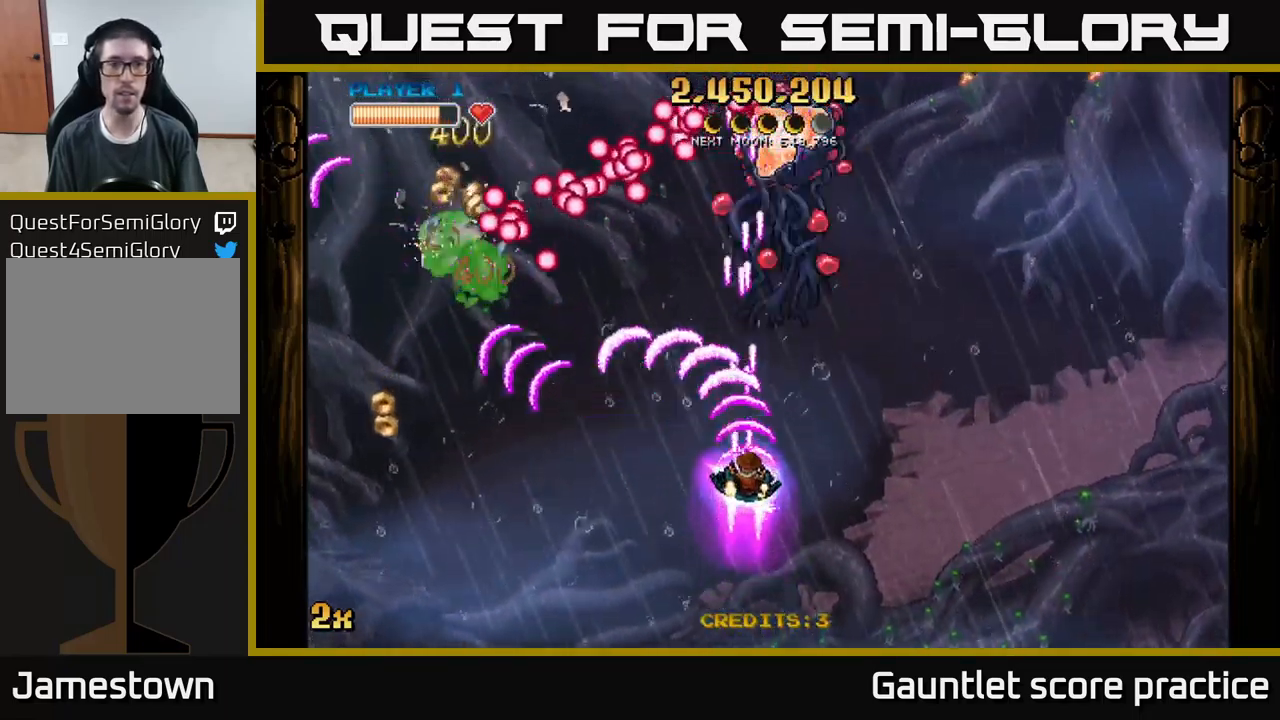
{"buttons": ["A"], "left_stick": "down", "events": [[33, "X", "up"], [300, "left_stick", "down-right"], [400, "left_stick", "down"]]}
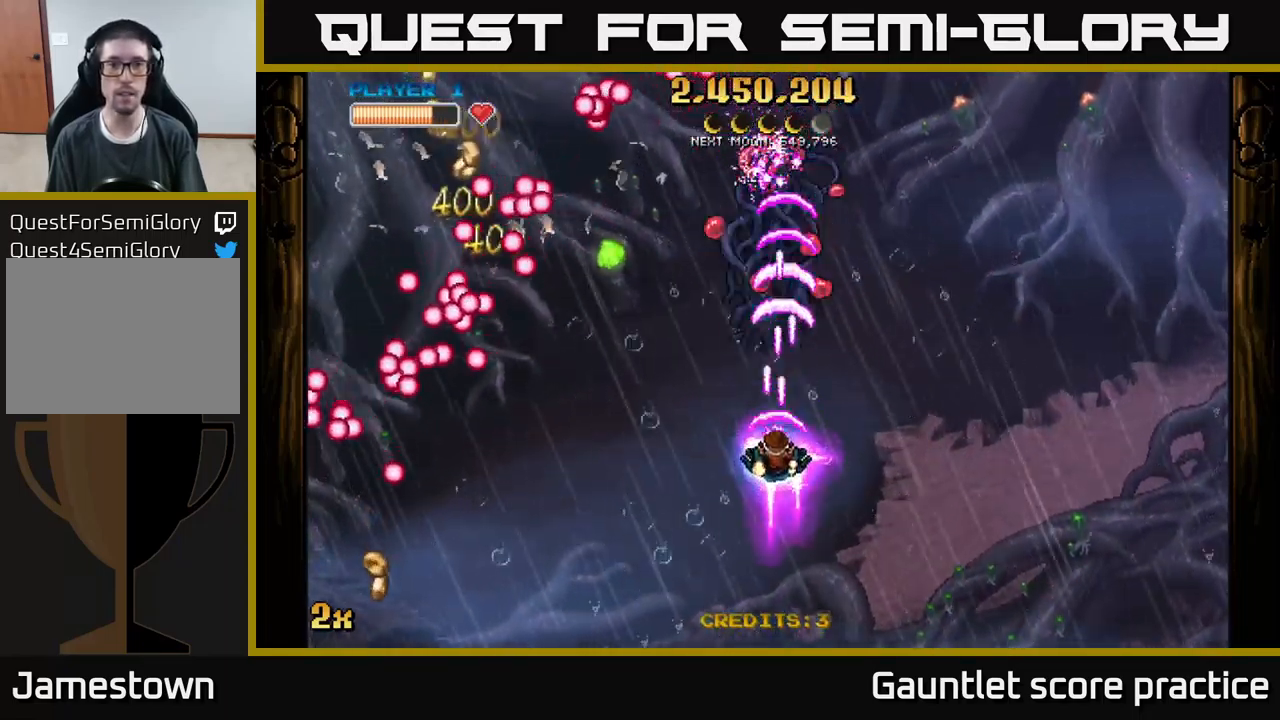
{"buttons": ["A"], "left_stick": "left", "events": [[484, "left_stick", "left"]]}
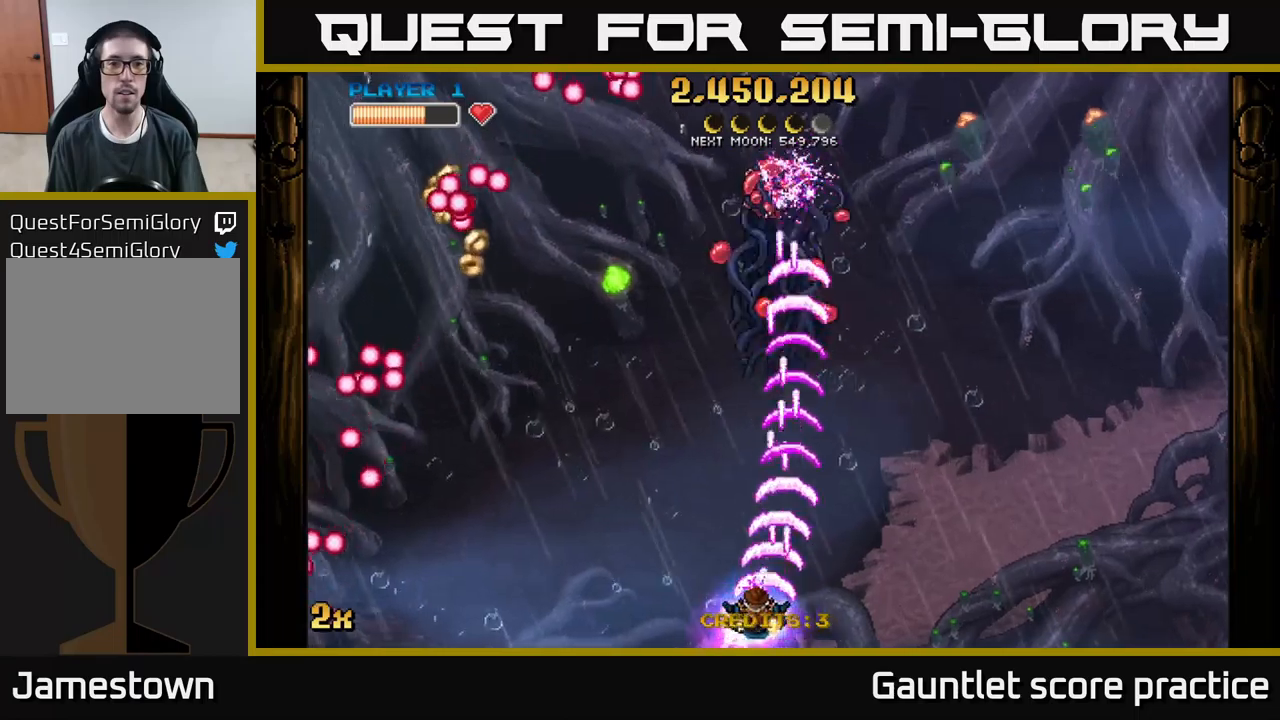
{"buttons": ["A"], "left_stick": "left", "events": []}
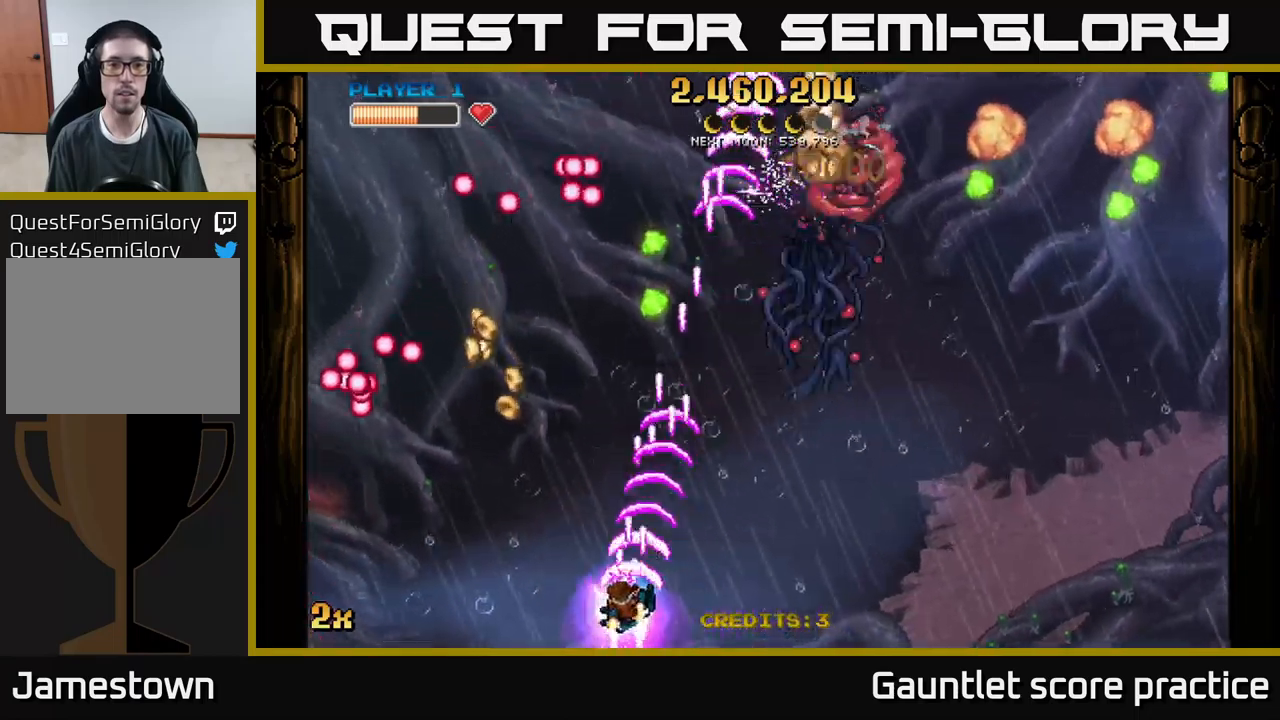
{"buttons": ["A"], "left_stick": "down-right", "events": [[117, "left_stick", "up-left"], [467, "left_stick", "down-right"]]}
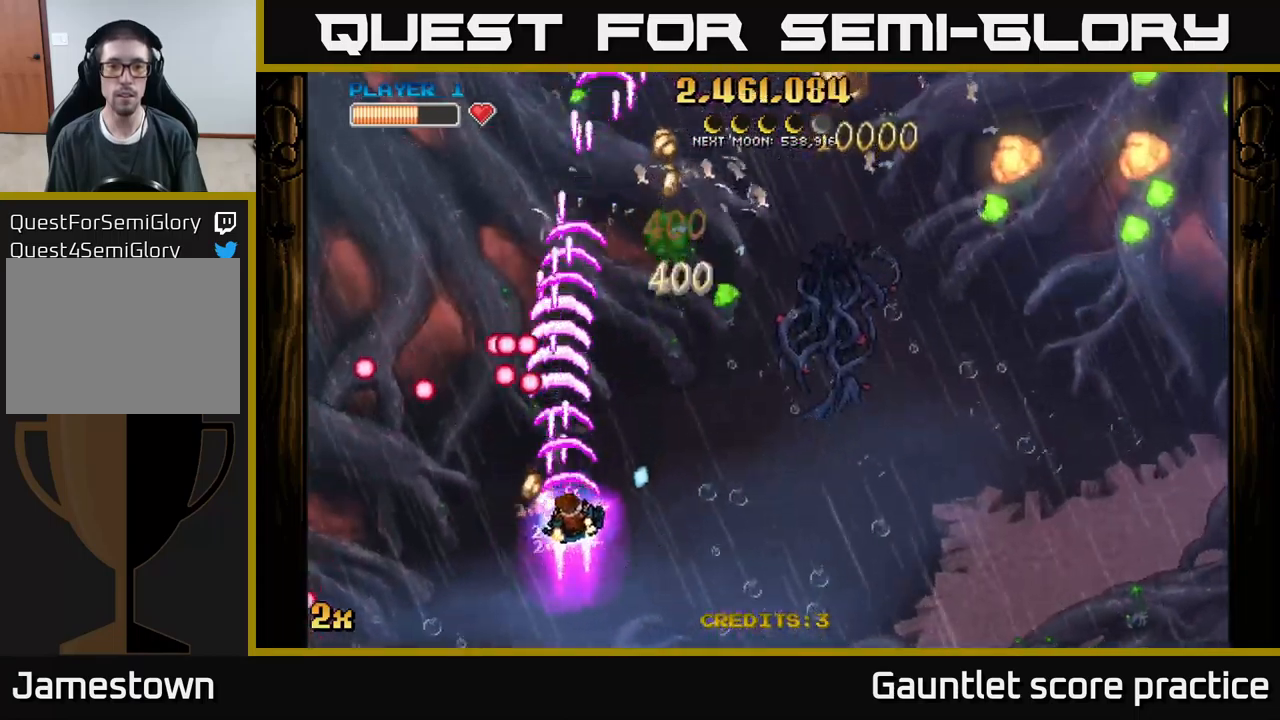
{"buttons": ["A"], "left_stick": "right", "events": [[50, "left_stick", "down-left"], [134, "left_stick", "right"], [200, "left_stick", "up-right"], [367, "left_stick", "right"]]}
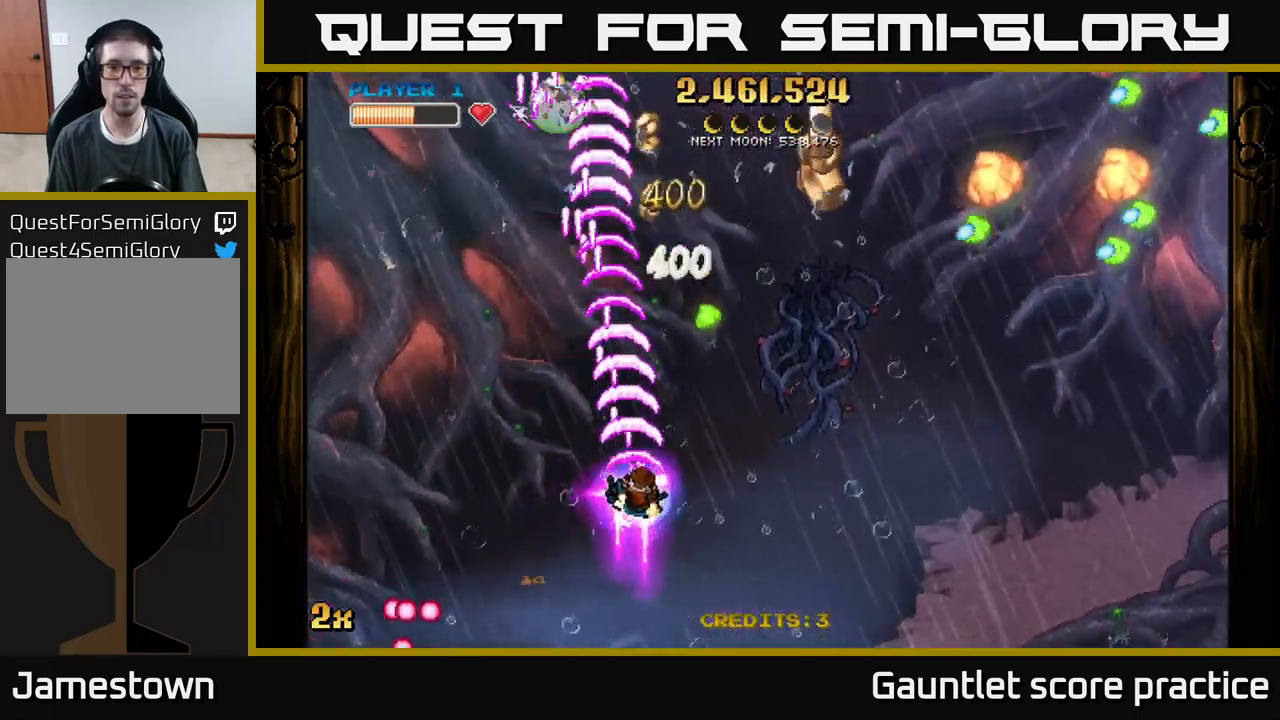
{"buttons": ["A"], "left_stick": "down-right", "events": [[434, "left_stick", "down-right"]]}
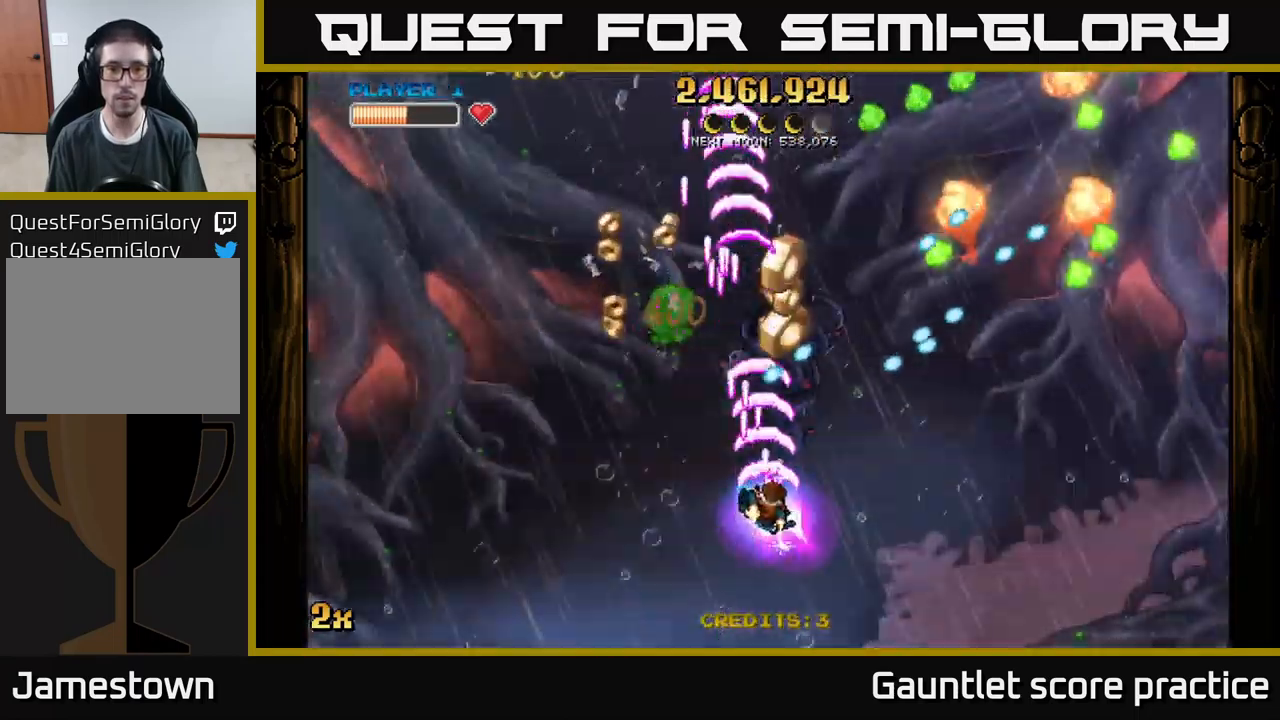
{"buttons": [], "left_stick": "down-right", "events": [[17, "A", "up"], [100, "left_stick", "up-right"], [167, "left_stick", "left"], [334, "left_stick", "center"], [500, "left_stick", "down-right"]]}
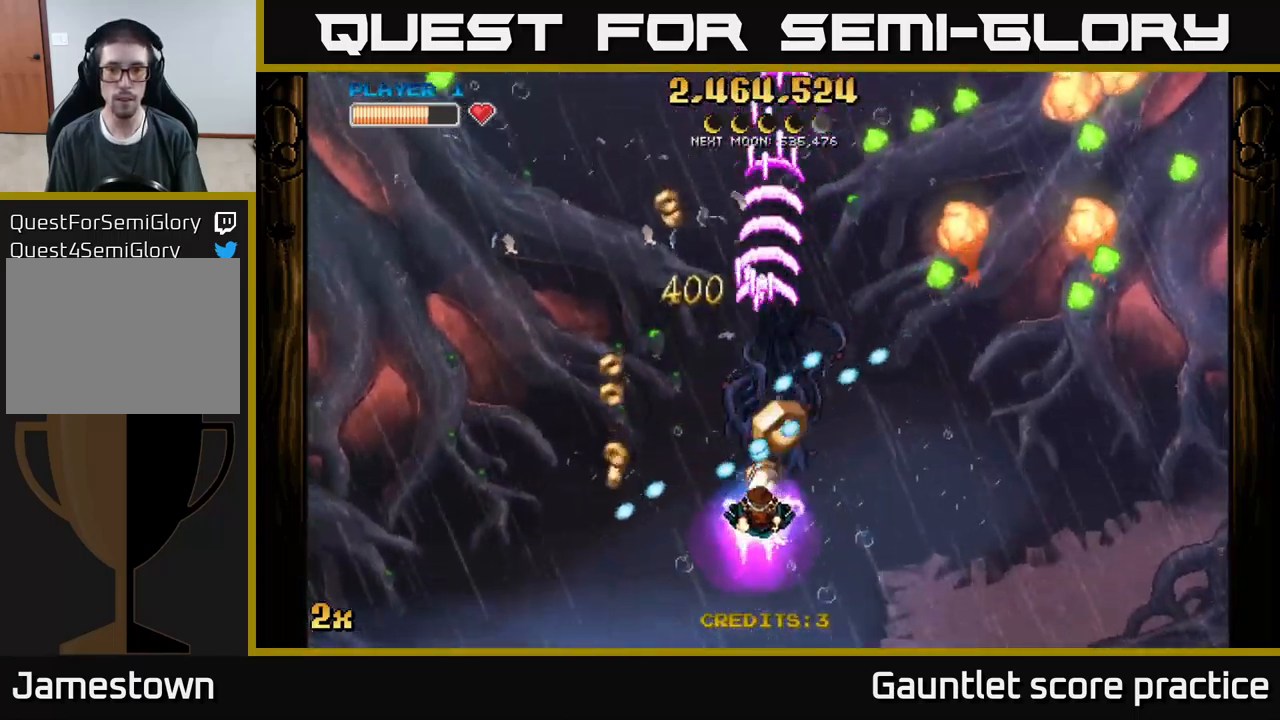
{"buttons": ["A"], "left_stick": "center", "events": [[34, "A", "down"], [300, "left_stick", "up-right"], [384, "left_stick", "center"]]}
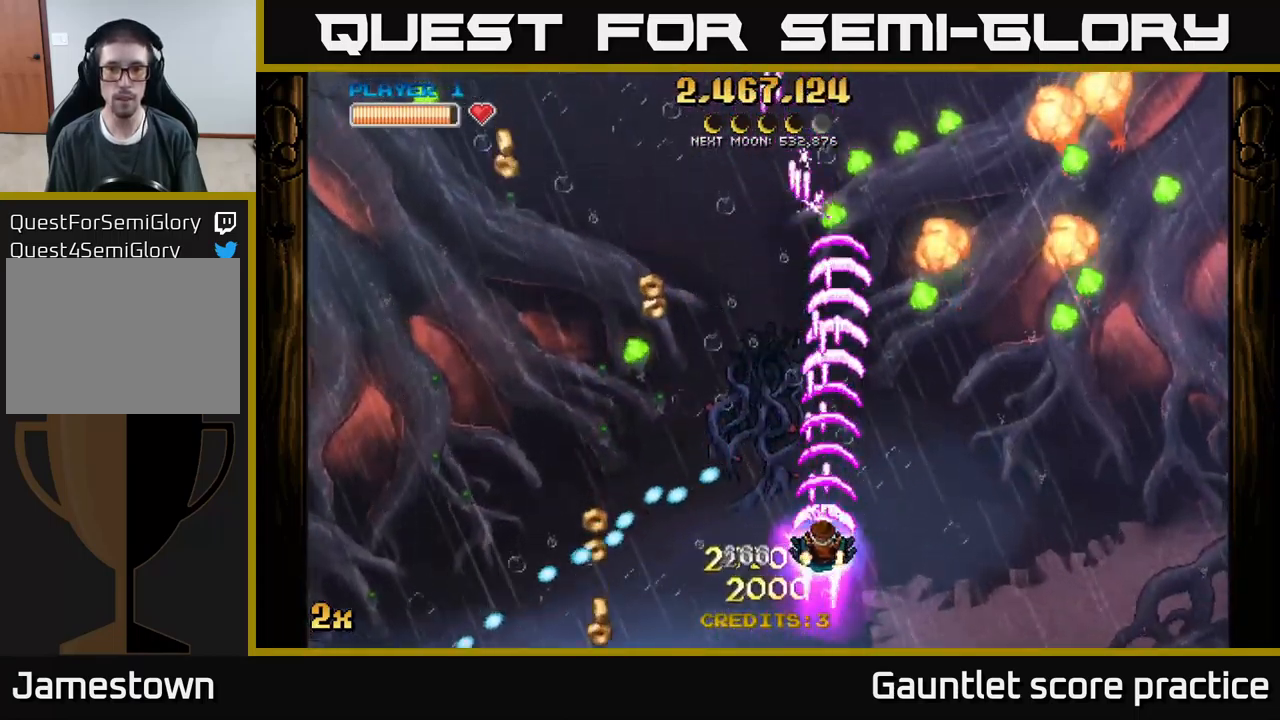
{"buttons": [], "left_stick": "up-left", "events": [[117, "left_stick", "left"], [367, "A", "up"], [450, "left_stick", "up-left"]]}
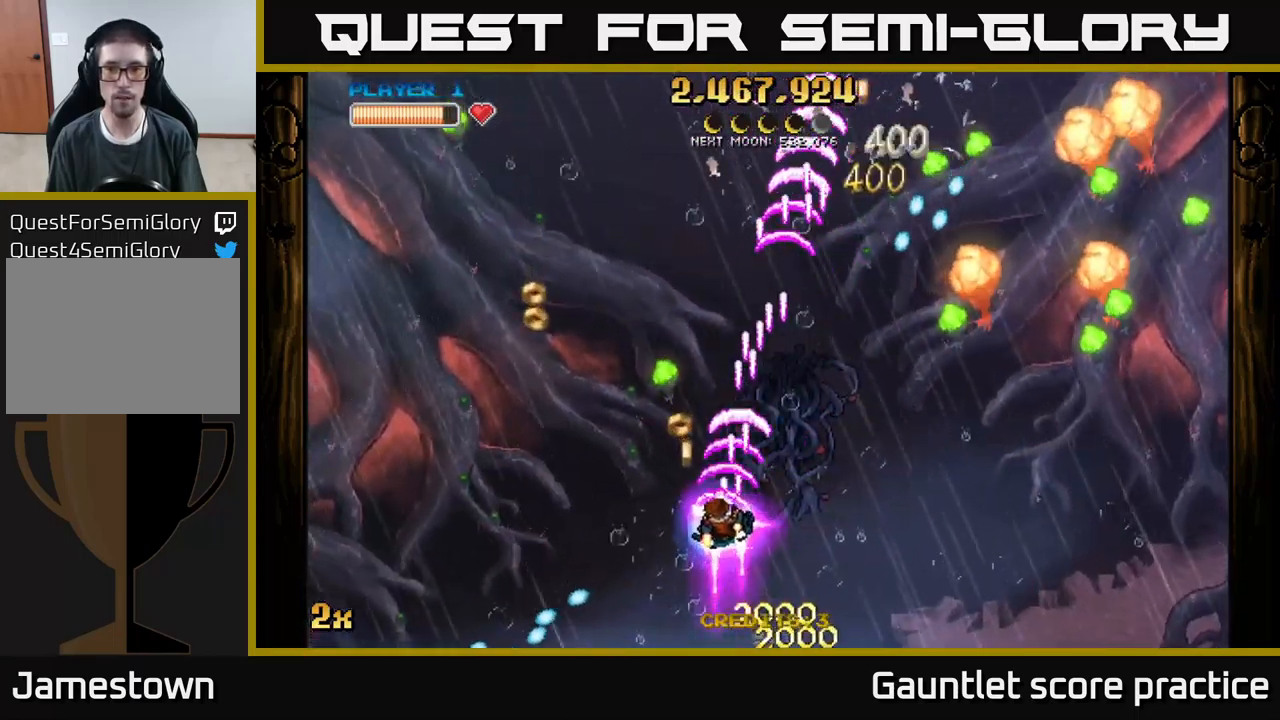
{"buttons": ["A"], "left_stick": "right", "events": [[50, "left_stick", "right"], [484, "A", "down"]]}
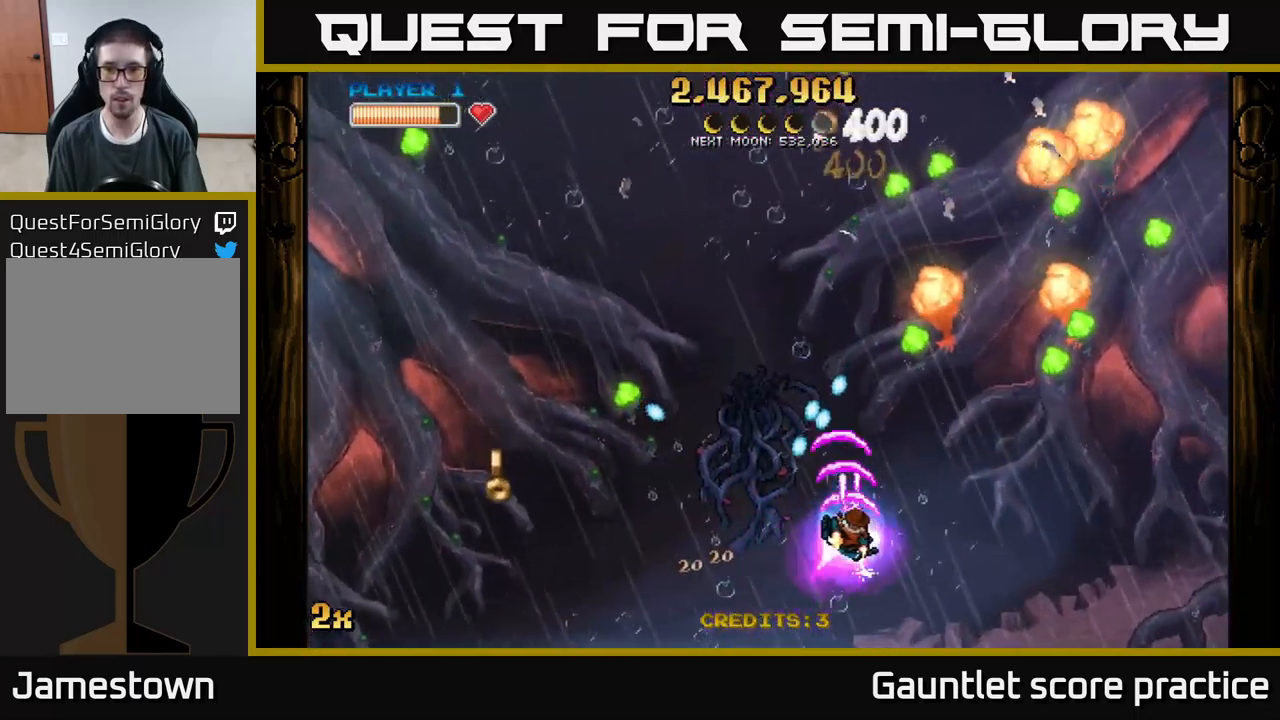
{"buttons": ["A"], "left_stick": "right", "events": []}
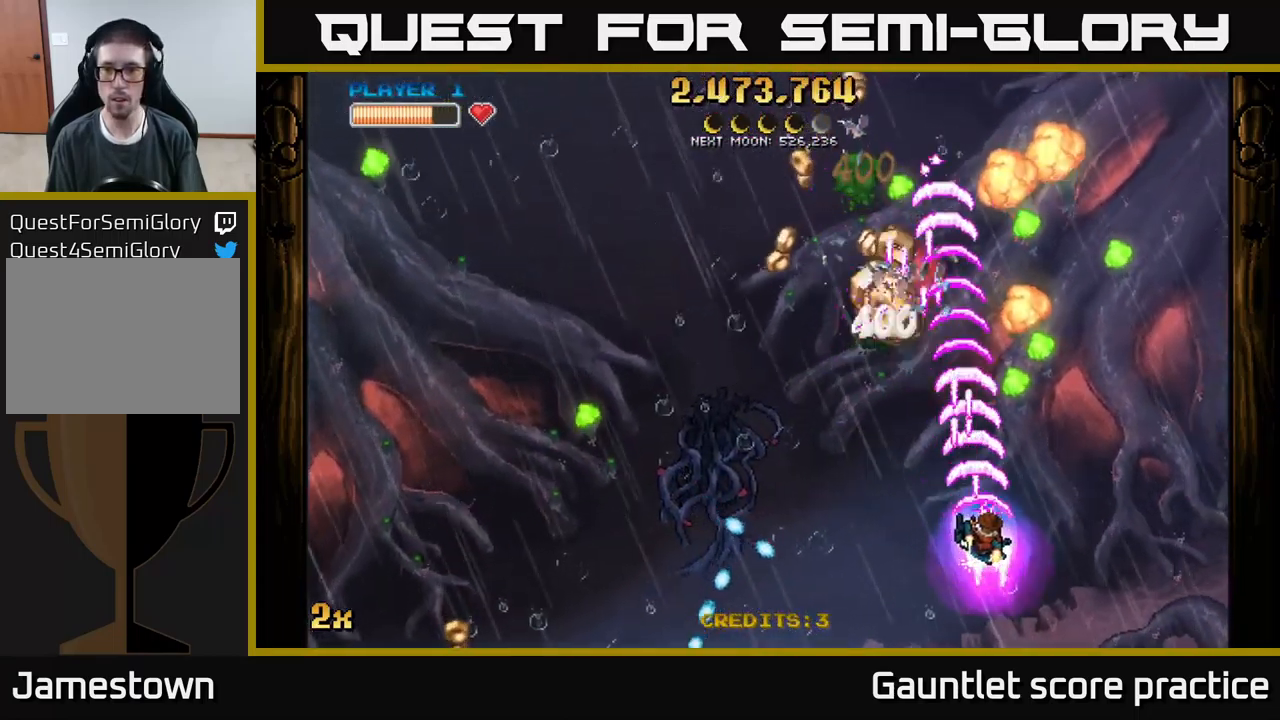
{"buttons": ["A"], "left_stick": "up-left", "events": [[234, "left_stick", "left"], [334, "X", "down"], [434, "left_stick", "up-left"], [467, "X", "up"]]}
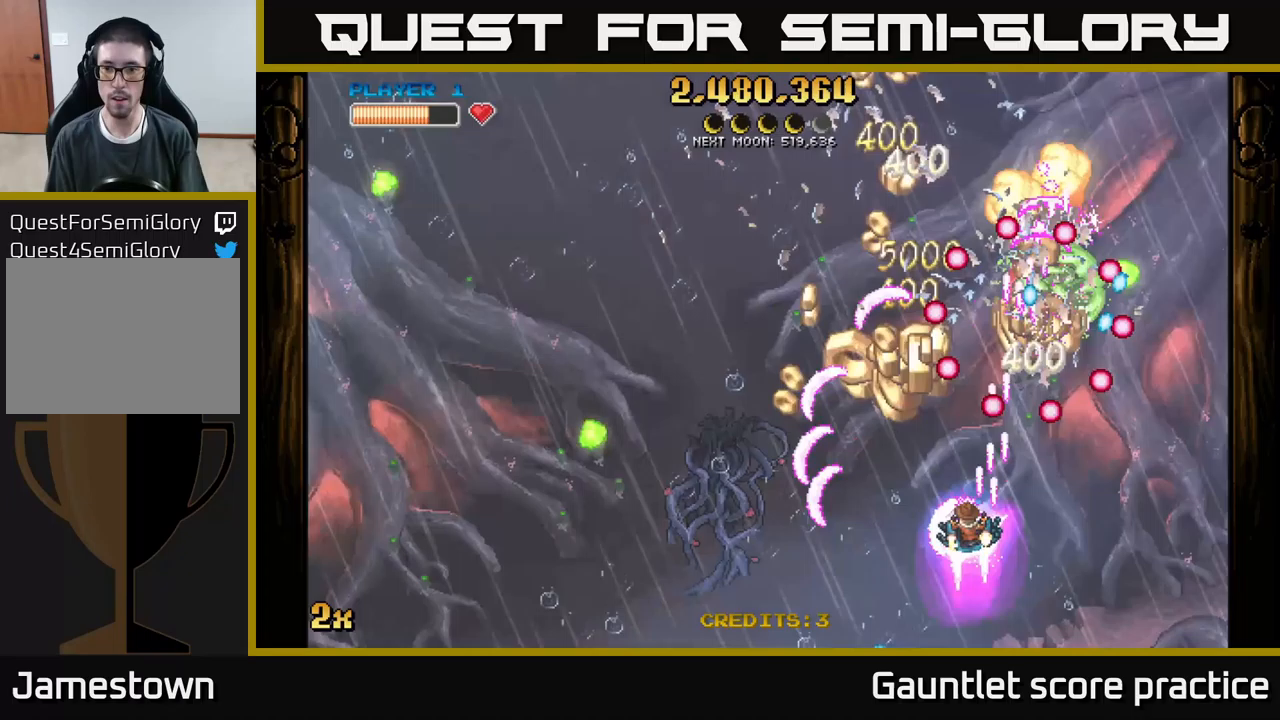
{"buttons": [], "left_stick": "up-left", "events": [[50, "A", "up"], [150, "left_stick", "down-left"], [350, "left_stick", "up-left"]]}
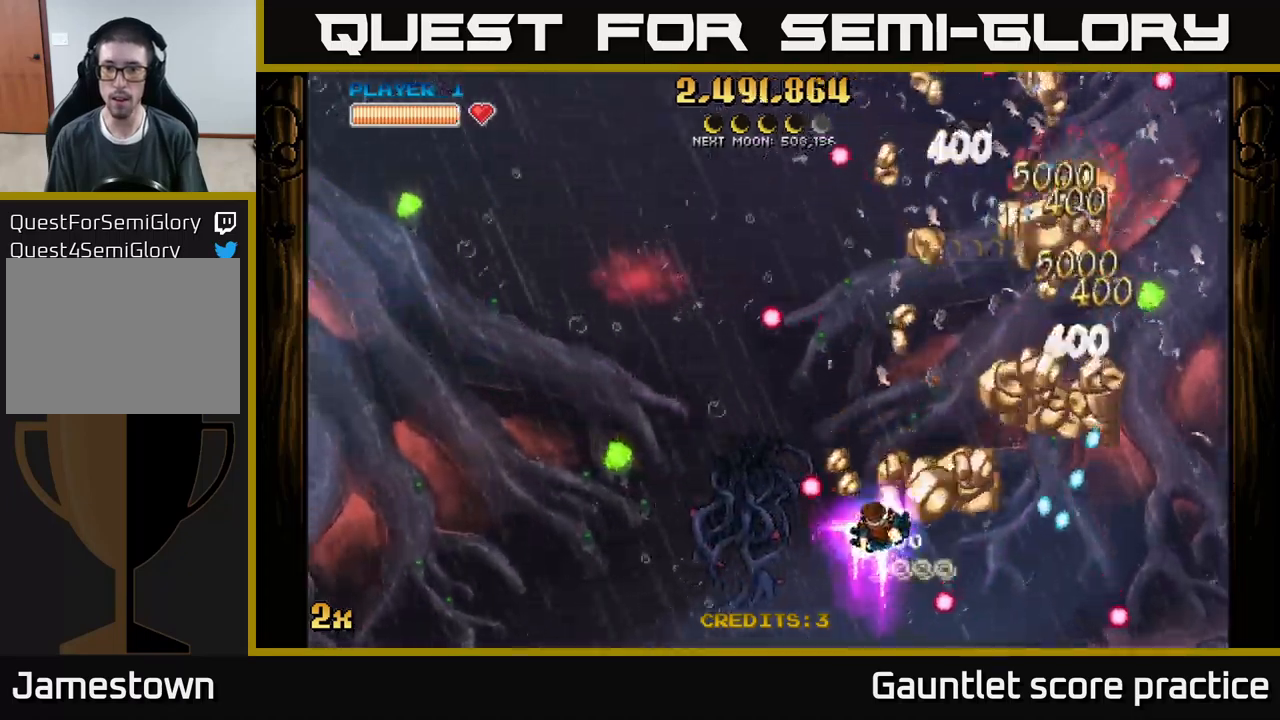
{"buttons": [], "left_stick": "right", "events": [[50, "left_stick", "up-right"], [100, "left_stick", "right"]]}
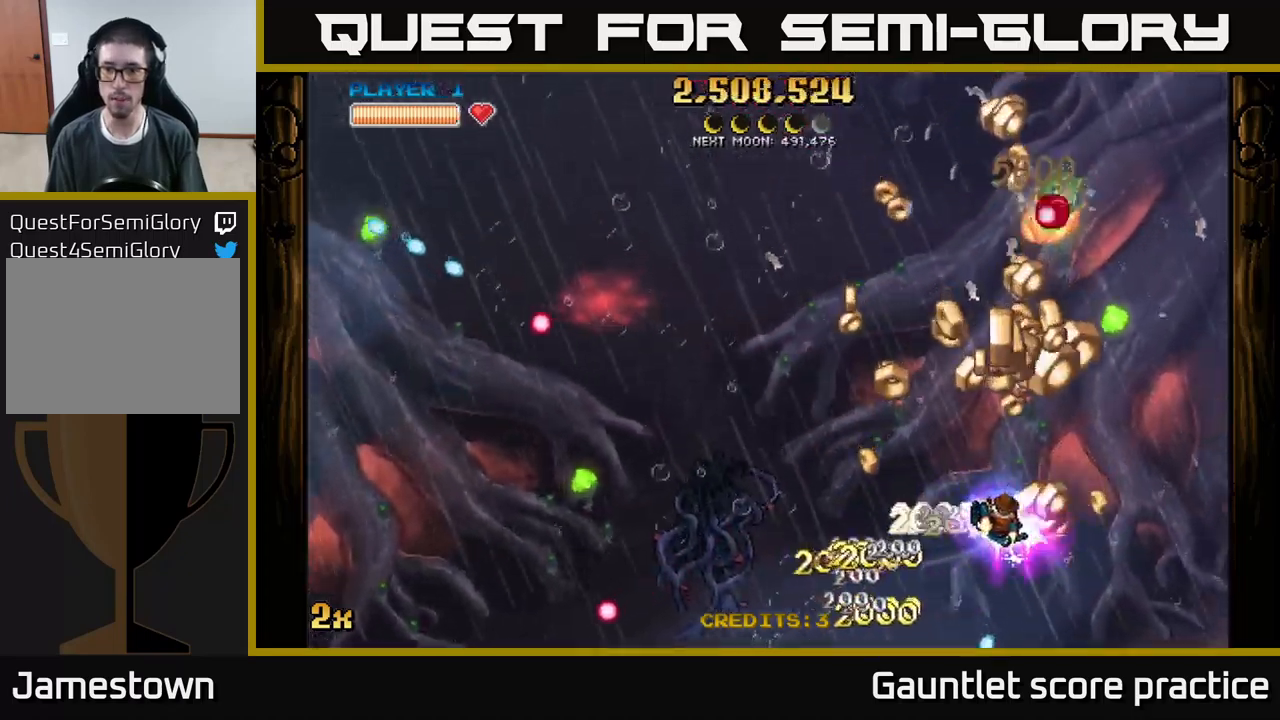
{"buttons": ["A"], "left_stick": "down", "events": [[117, "A", "down"], [133, "X", "down"], [167, "left_stick", "up"], [283, "X", "up"], [400, "left_stick", "down"]]}
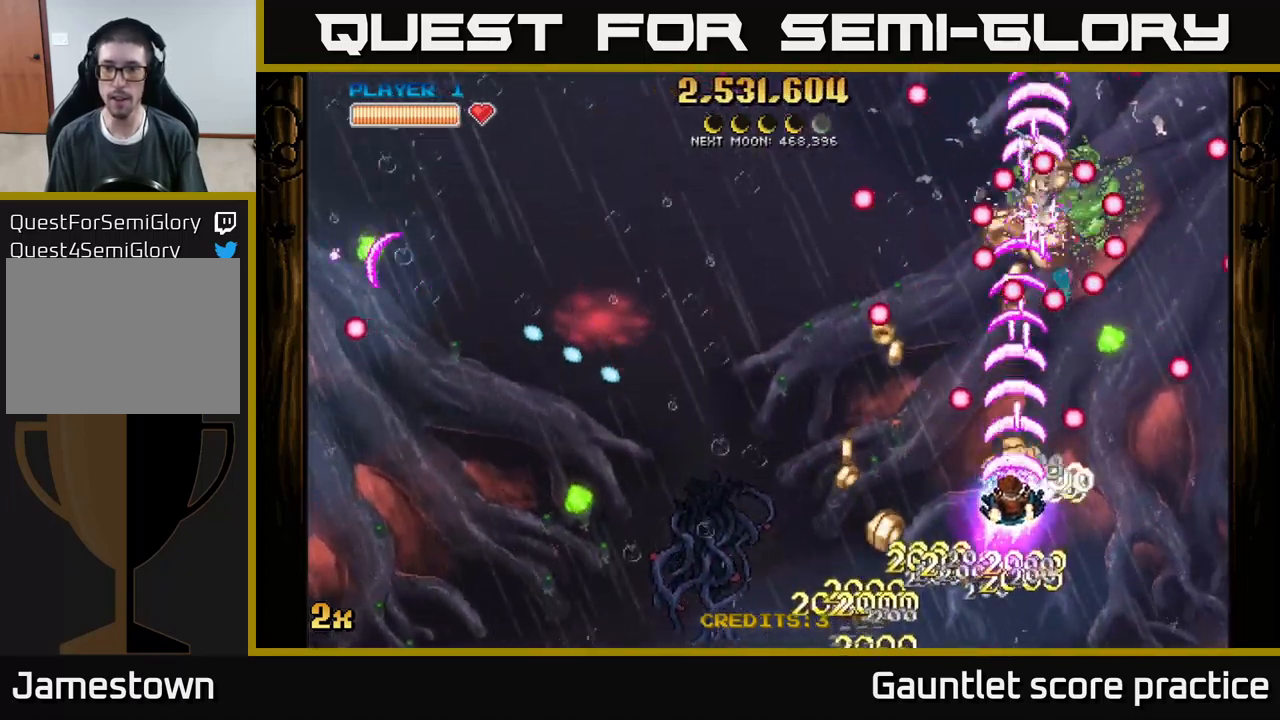
{"buttons": ["A"], "left_stick": "right", "events": [[33, "left_stick", "down-left"], [233, "left_stick", "down-right"], [283, "left_stick", "right"]]}
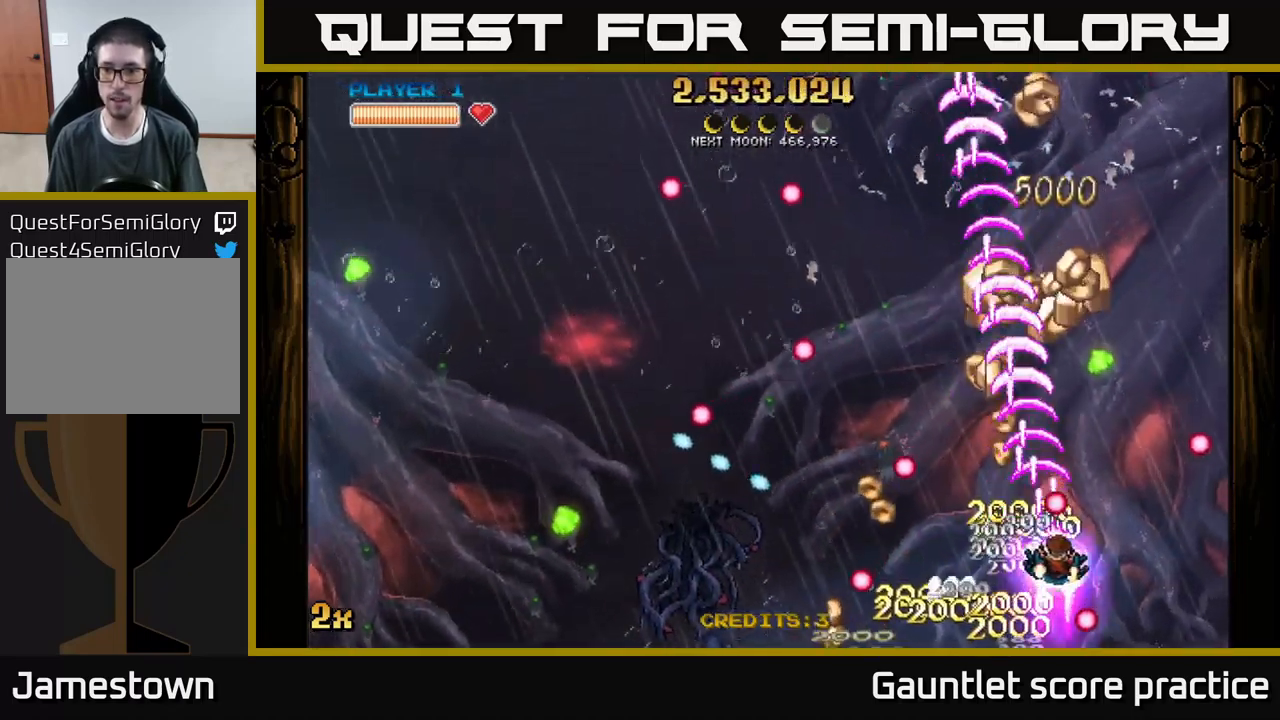
{"buttons": ["A"], "left_stick": "left", "events": [[217, "left_stick", "up"], [283, "left_stick", "left"]]}
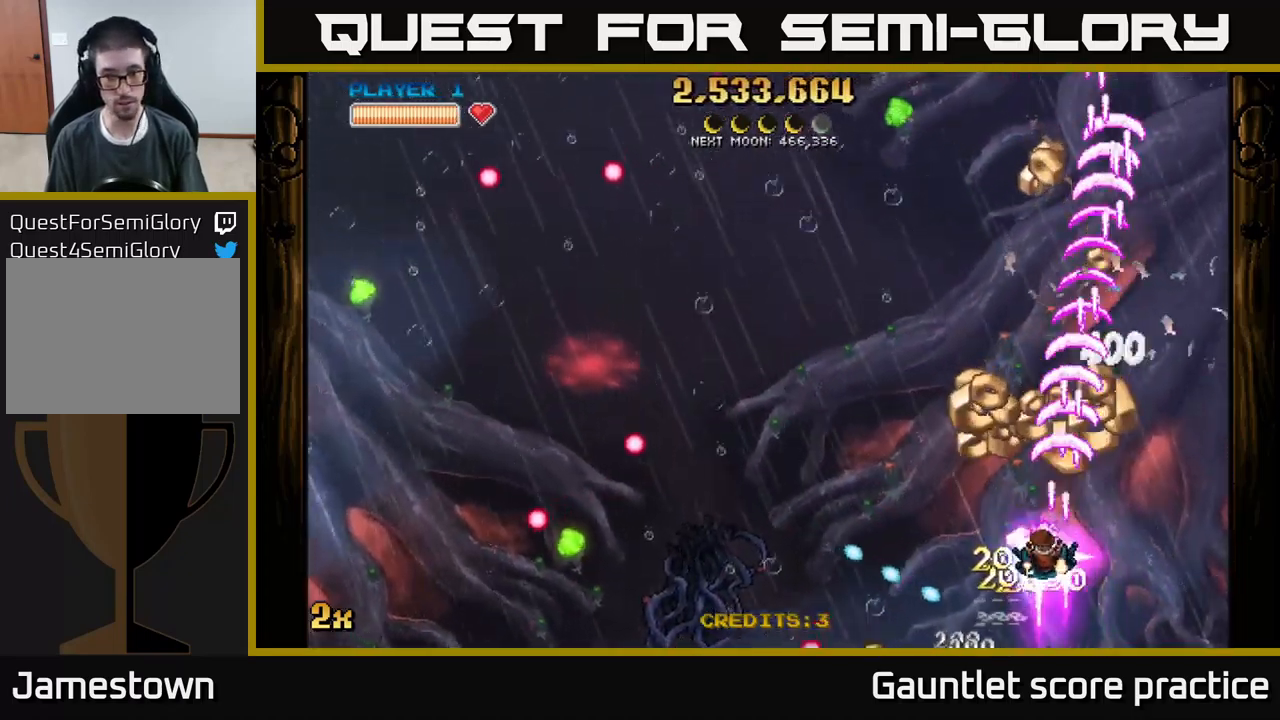
{"buttons": ["A"], "left_stick": "up-left", "events": [[67, "left_stick", "up"], [150, "left_stick", "right"], [267, "left_stick", "left"], [283, "X", "down"], [433, "X", "up"], [500, "left_stick", "up-left"]]}
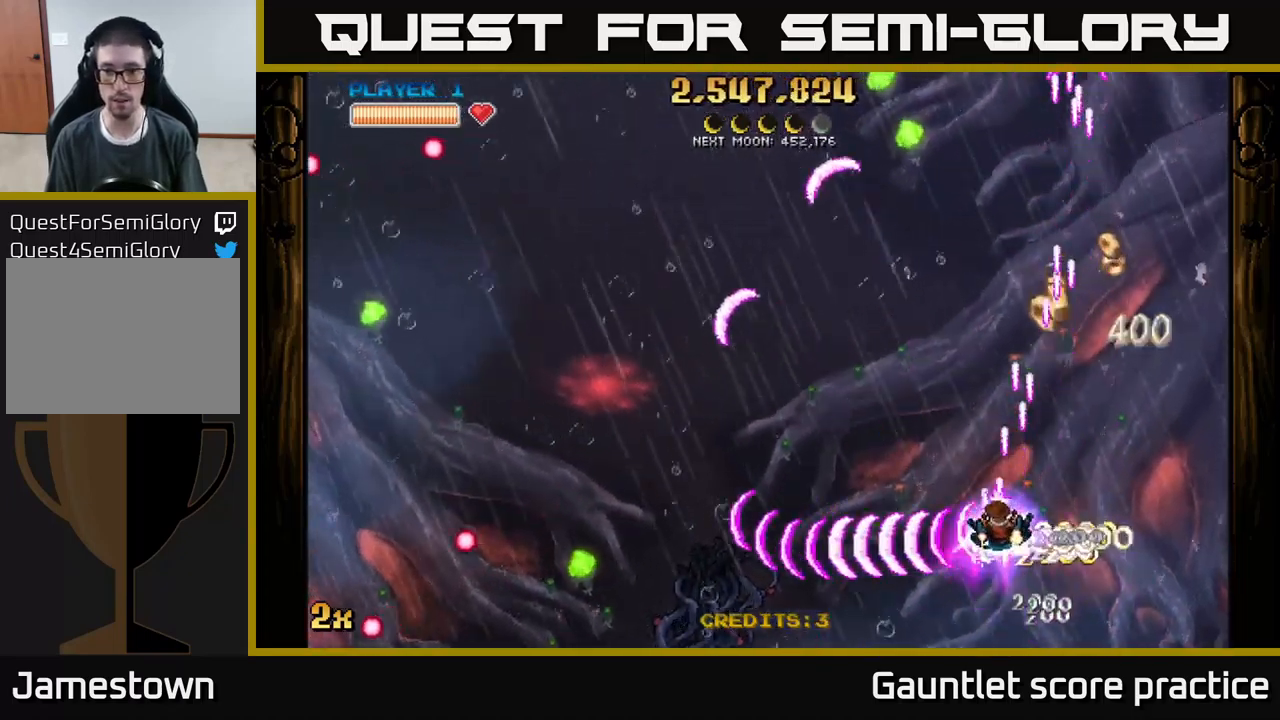
{"buttons": ["A"], "left_stick": "up-left", "events": [[17, "left_stick", "left"], [50, "left_stick", "right"], [150, "left_stick", "up-right"], [500, "left_stick", "up-left"]]}
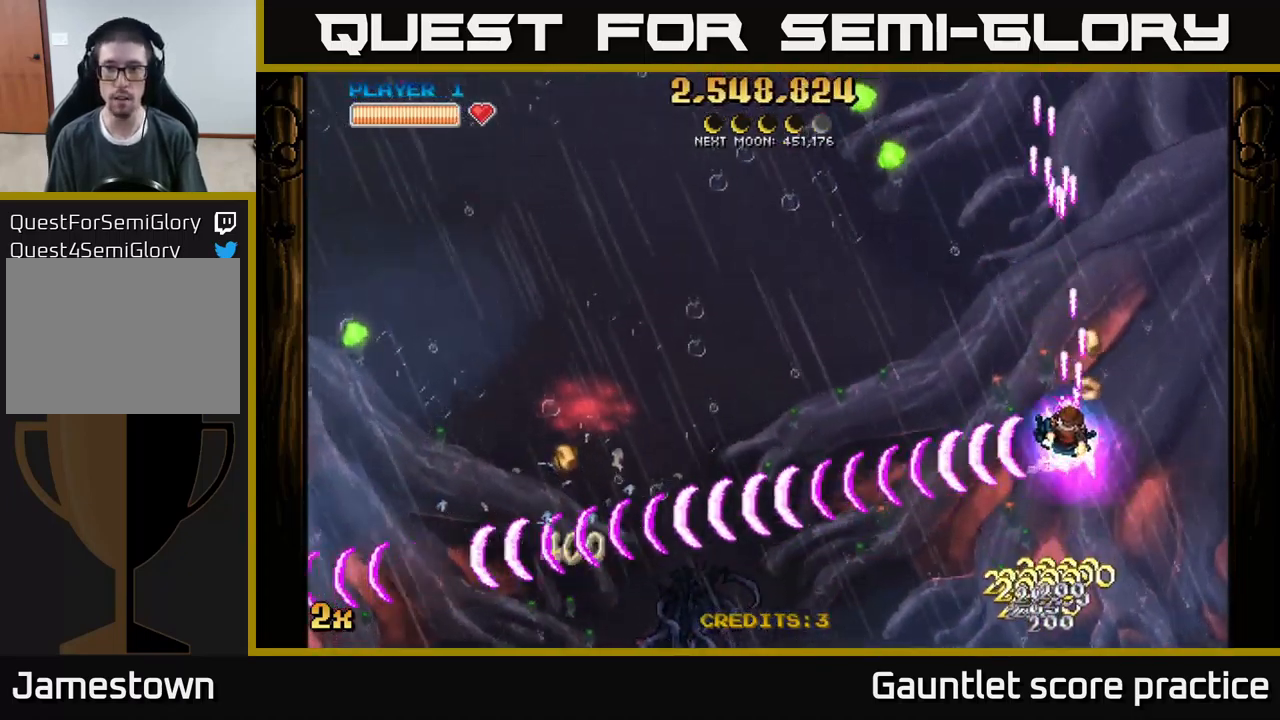
{"buttons": ["A"], "left_stick": "center", "events": [[50, "X", "down"], [217, "X", "up"], [250, "left_stick", "up"], [467, "left_stick", "center"]]}
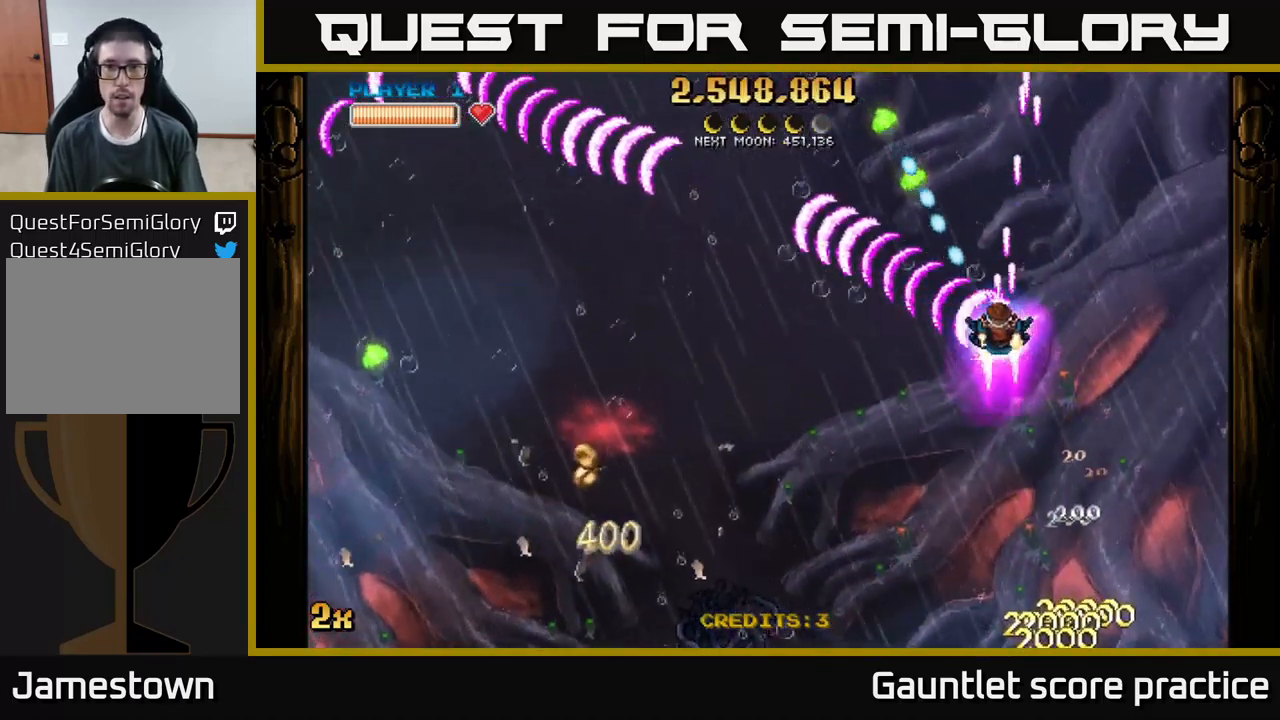
{"buttons": ["A"], "left_stick": "down-left", "events": [[50, "left_stick", "down"], [117, "left_stick", "down-left"]]}
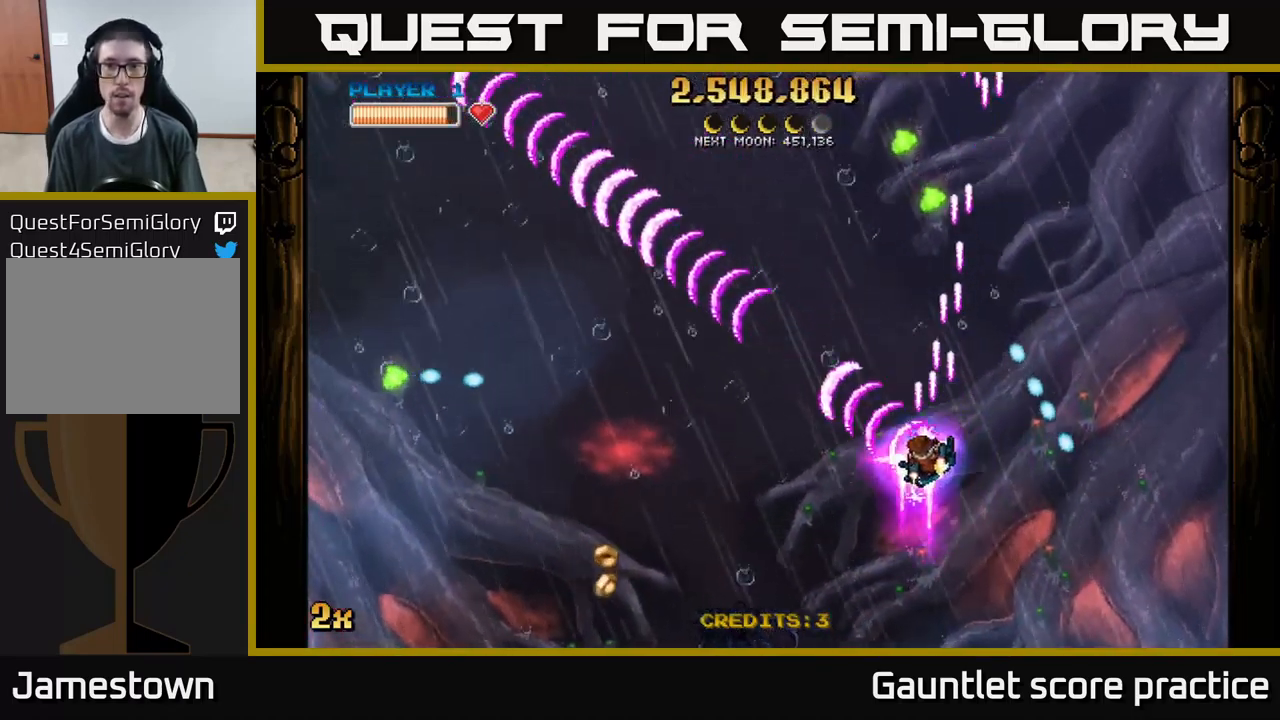
{"buttons": ["A"], "left_stick": "left", "events": [[50, "X", "down"], [50, "left_stick", "up"], [150, "X", "up"], [233, "left_stick", "down-left"], [333, "X", "down"], [333, "left_stick", "left"], [450, "X", "up"]]}
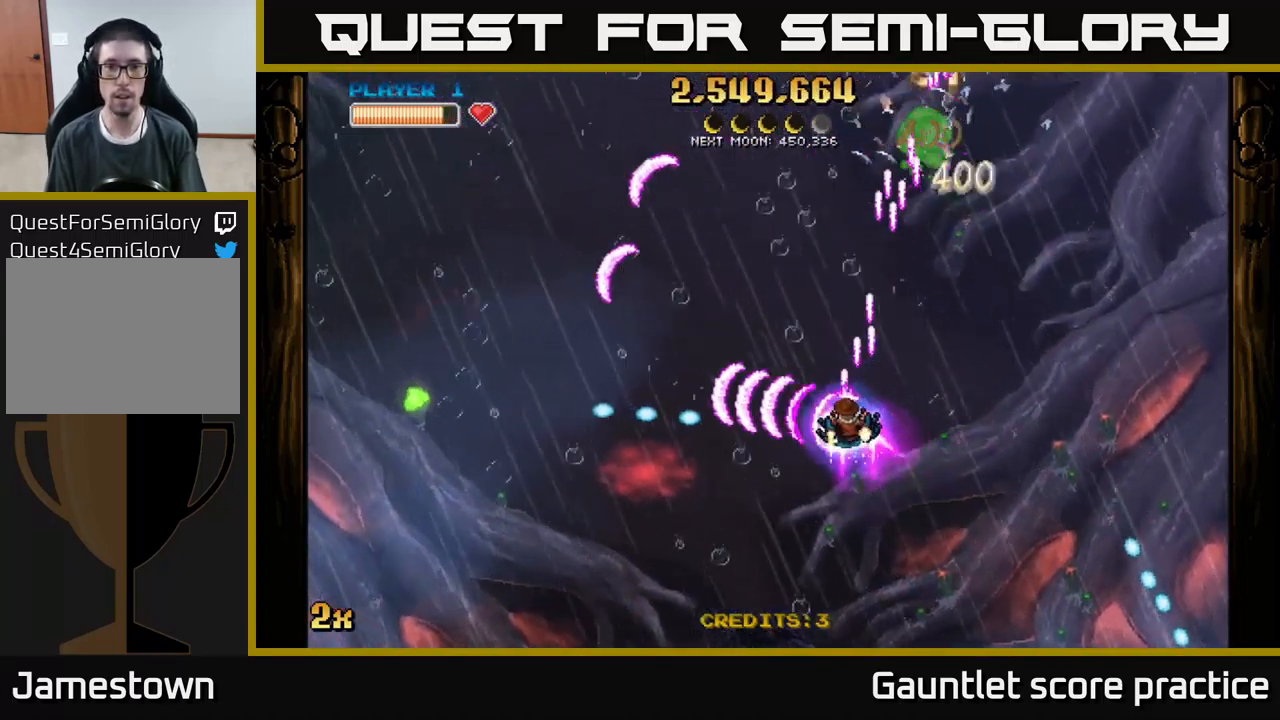
{"buttons": ["A", "X"], "left_stick": "left", "events": [[83, "left_stick", "up-right"], [466, "left_stick", "left"], [499, "X", "down"]]}
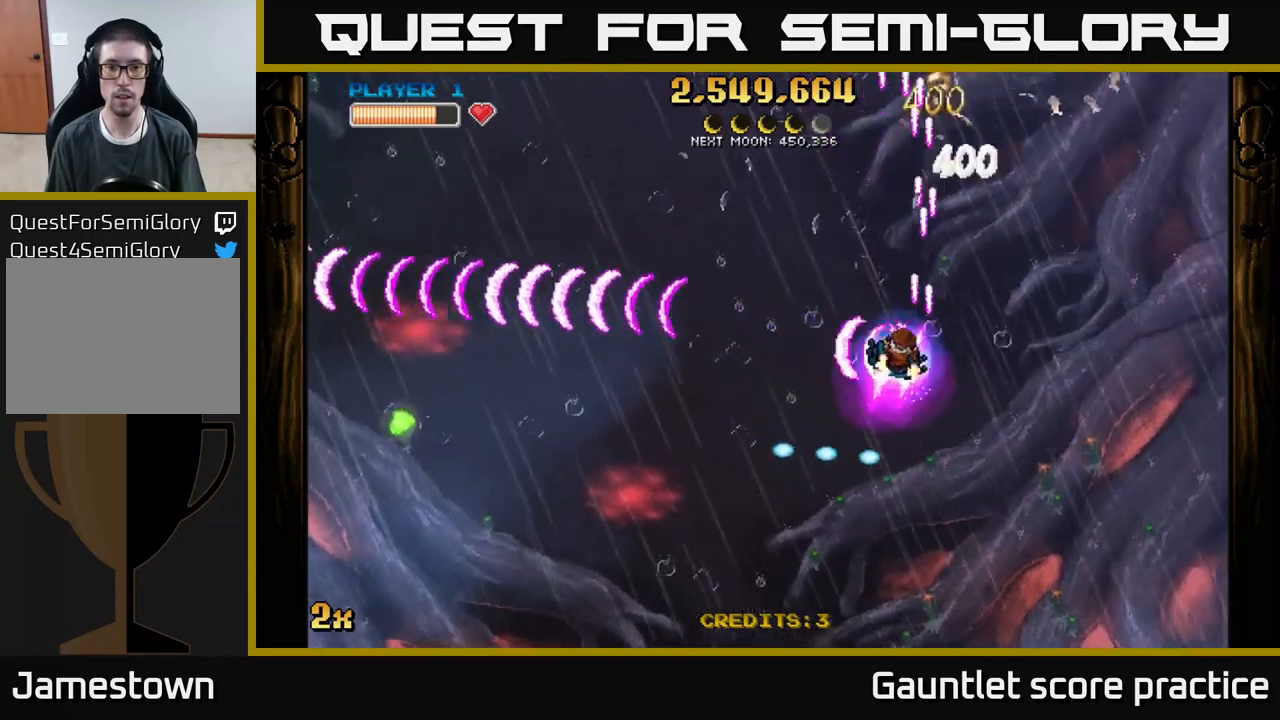
{"buttons": ["A"], "left_stick": "right", "events": [[100, "X", "up"], [233, "left_stick", "right"]]}
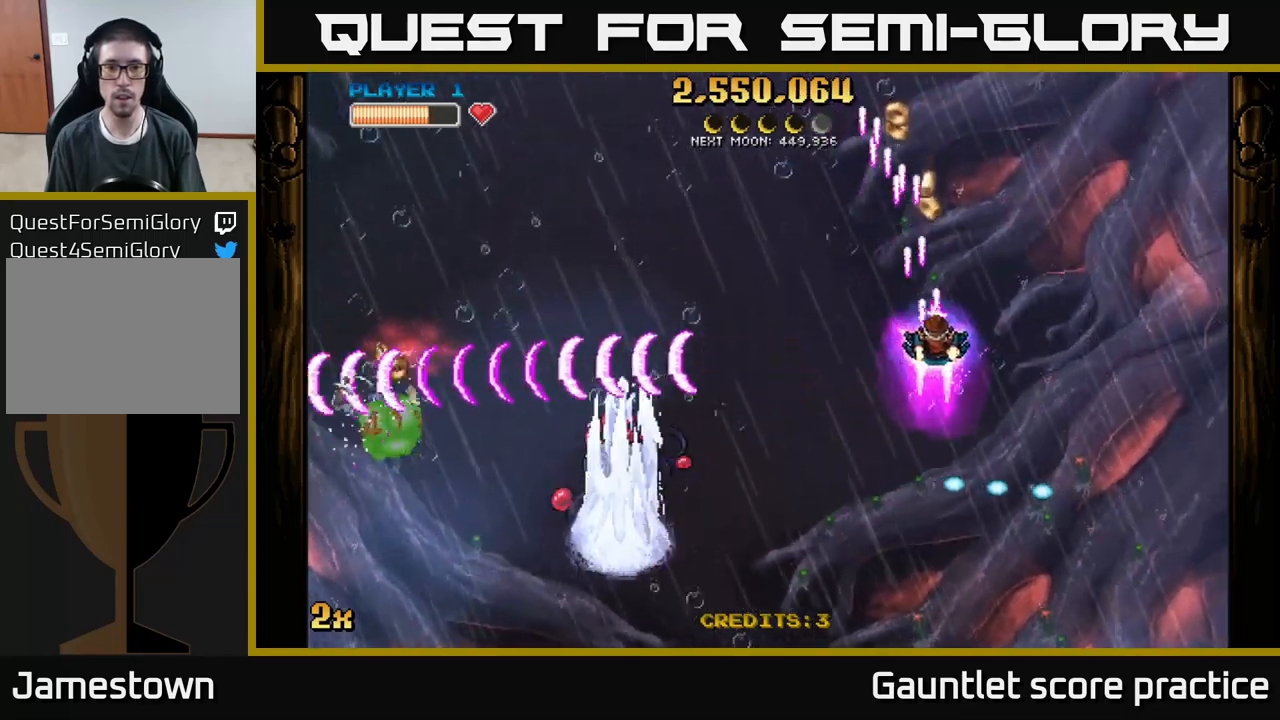
{"buttons": ["A", "X"], "left_stick": "up-left", "events": [[100, "left_stick", "up"], [217, "left_stick", "left"], [283, "left_stick", "down"], [483, "left_stick", "up-left"], [500, "X", "down"]]}
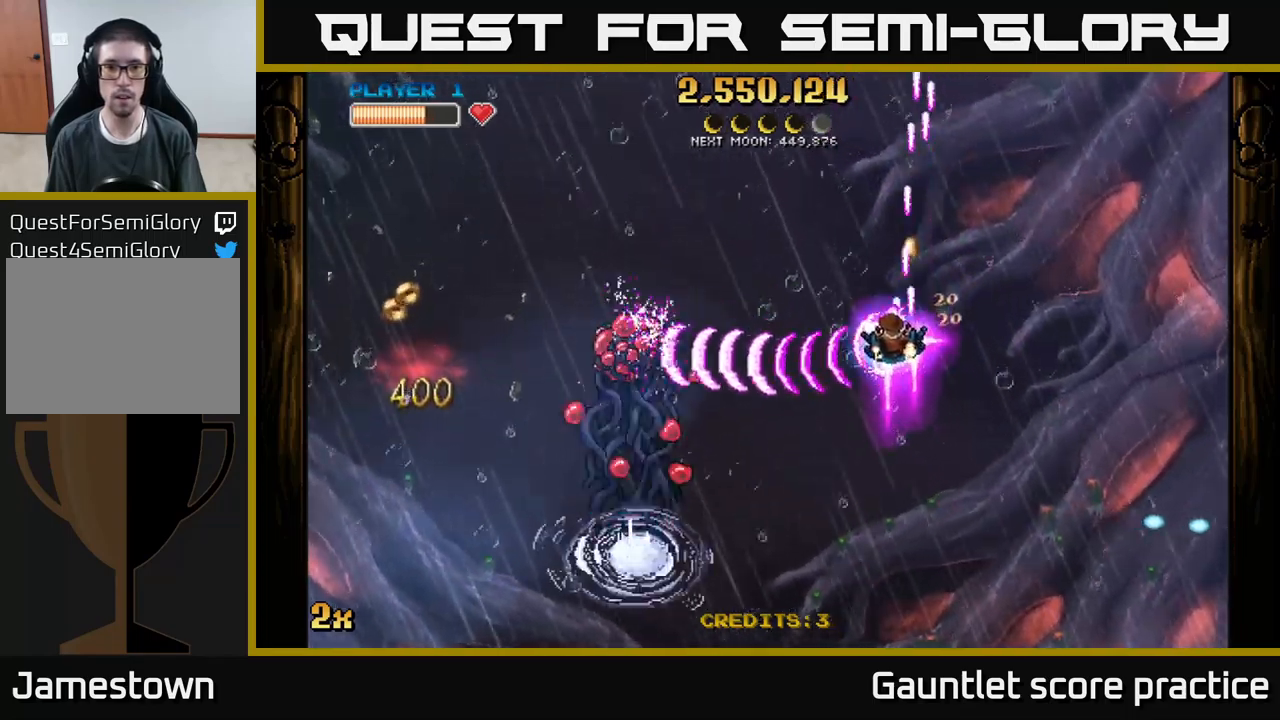
{"buttons": ["A"], "left_stick": "down-left", "events": [[50, "left_stick", "left"], [100, "X", "up"], [117, "left_stick", "down-left"]]}
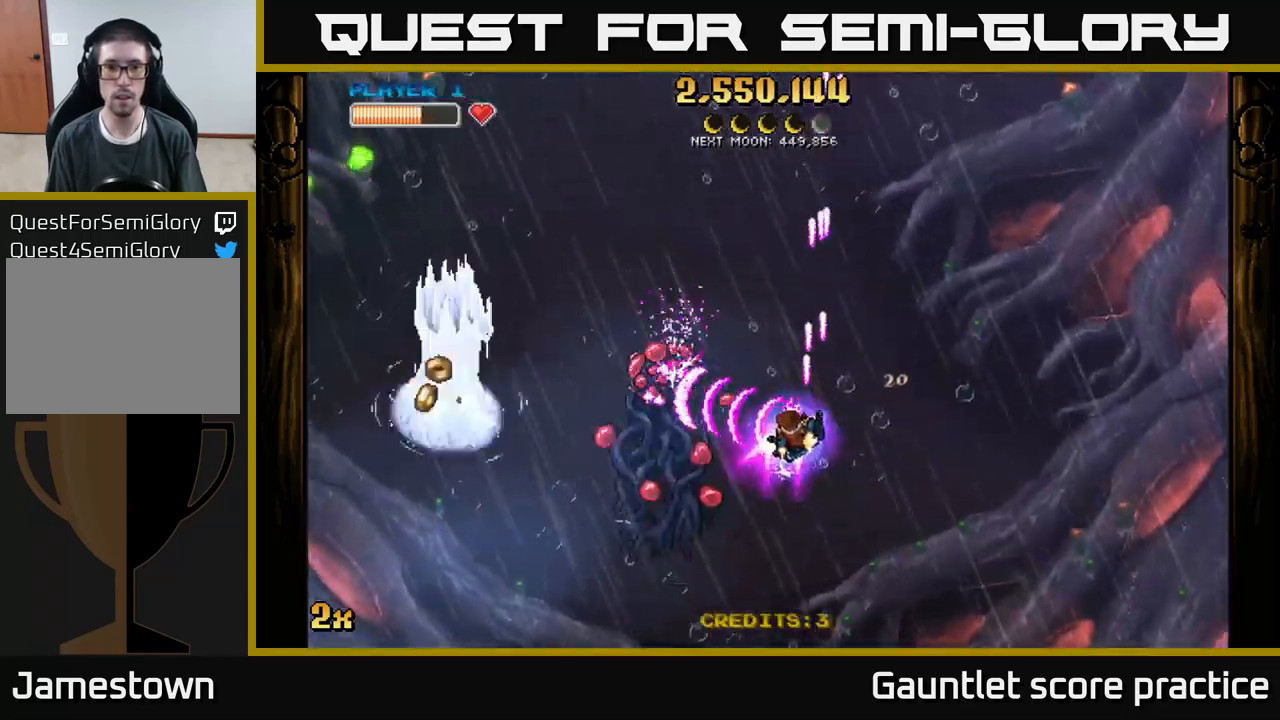
{"buttons": ["A"], "left_stick": "down-left", "events": [[283, "left_stick", "up-left"], [300, "X", "down"], [400, "X", "up"], [400, "left_stick", "down-left"]]}